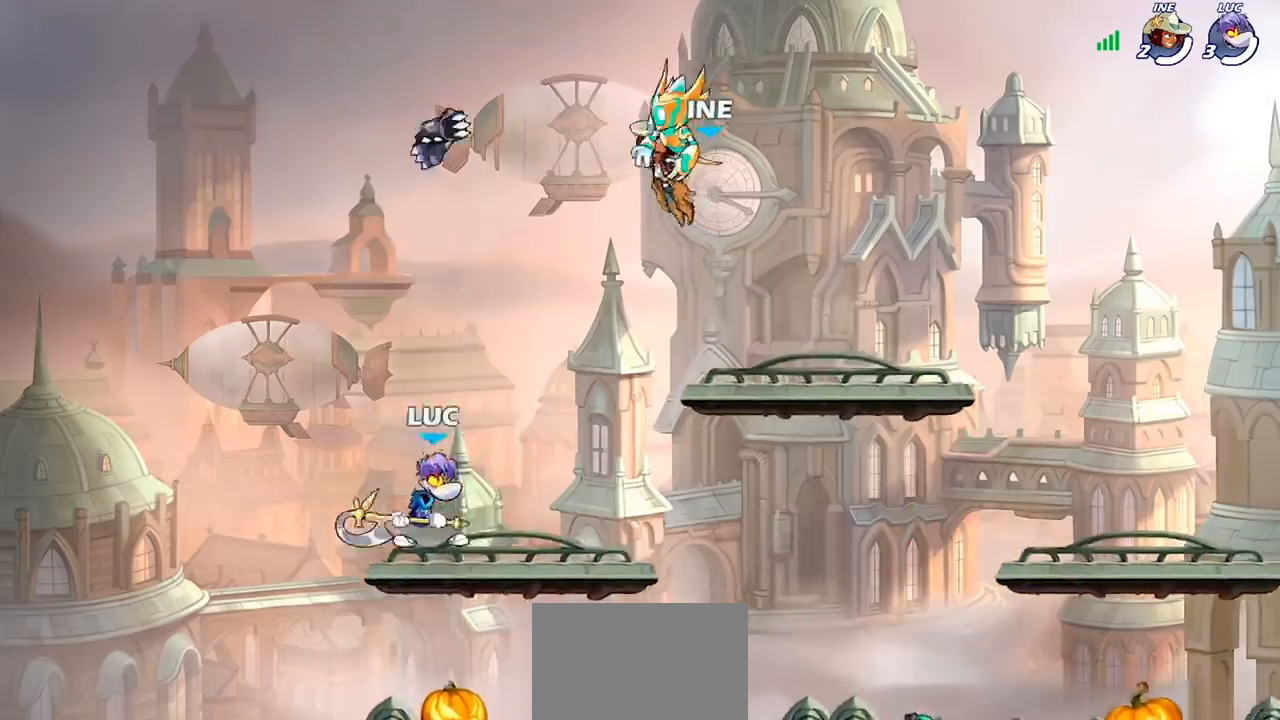
Gameplay with a controller (PlayStation layout); each line is a JSON object with the inputs held at the frame after it. "events" lists button and stick changes between this image and that frame as [ms after this image, input, new state], when the widget could be followed in between. Not read: R1.
{"buttons": [], "left_stick": "down-left", "right_stick": "center", "events": [[33, "left_stick", "right"], [133, "R2", "down"], [200, "CROSS", "down"], [267, "R2", "up"], [267, "SQUARE", "down"], [333, "left_stick", "down-left"], [367, "CROSS", "up"], [367, "SQUARE", "up"]]}
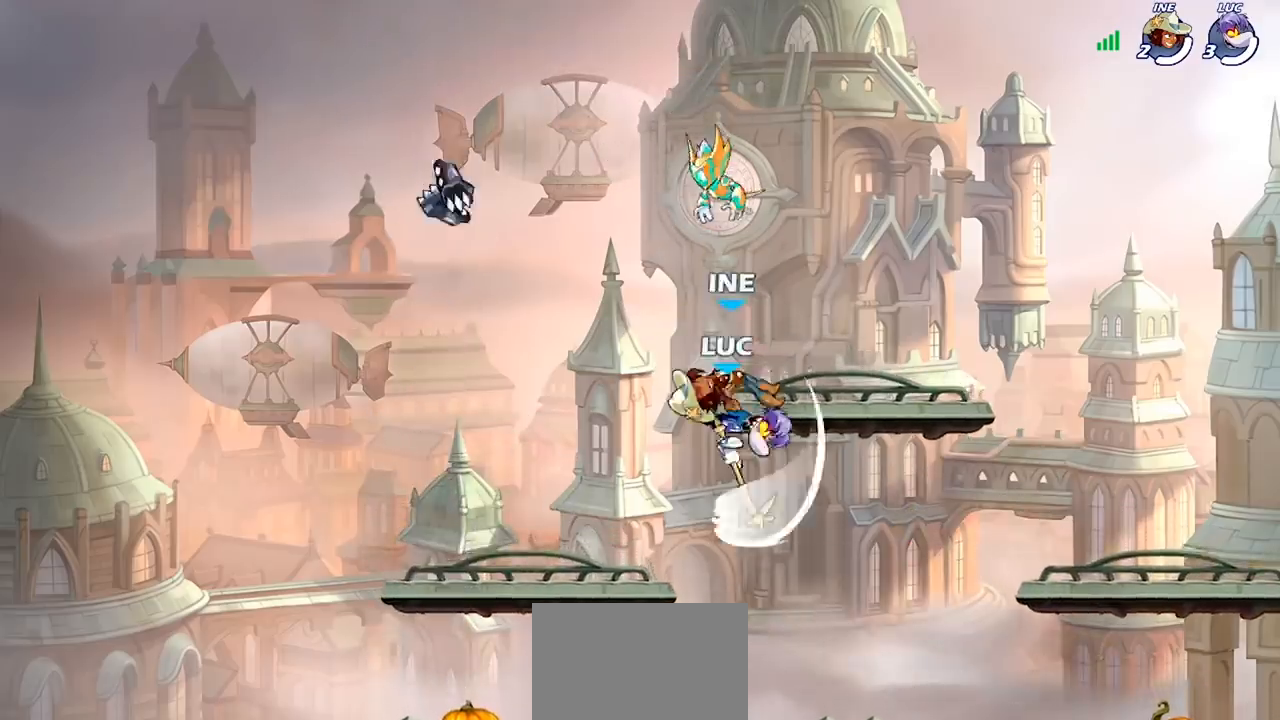
{"buttons": [], "left_stick": "left", "right_stick": "center", "events": [[133, "left_stick", "left"]]}
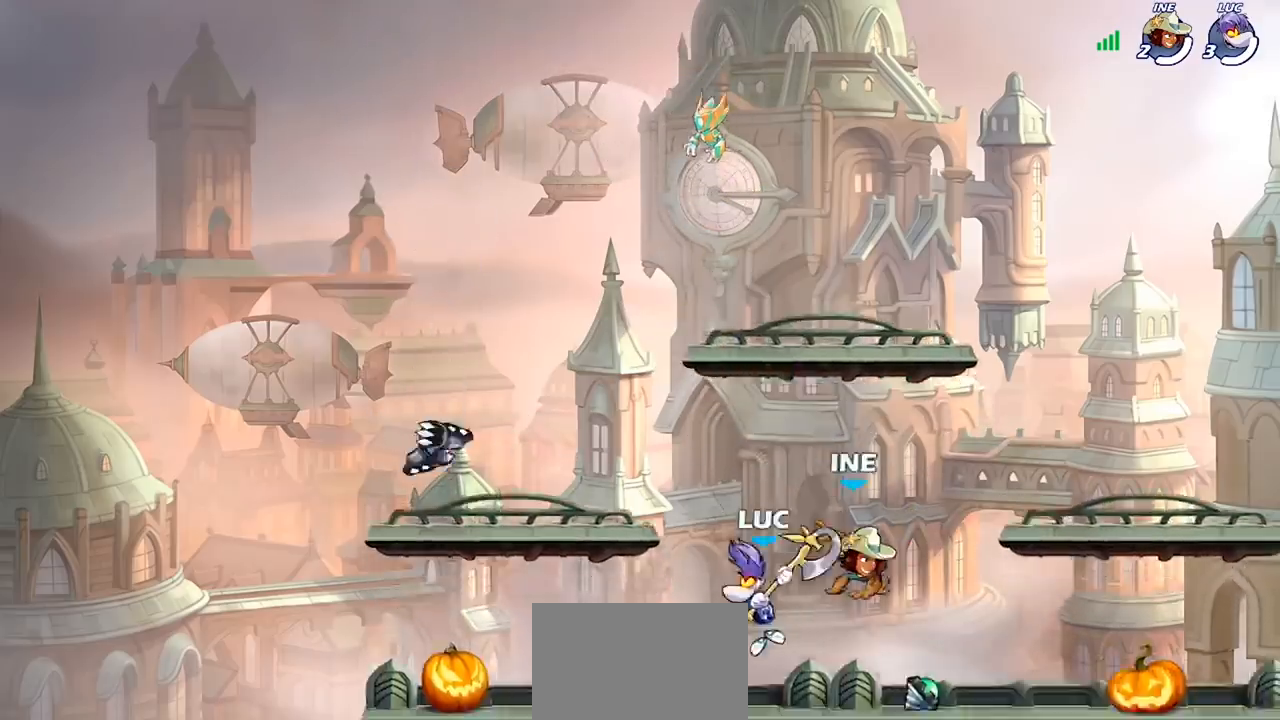
{"buttons": [], "left_stick": "up-right", "right_stick": "center", "events": [[200, "left_stick", "up-left"], [367, "left_stick", "up-right"]]}
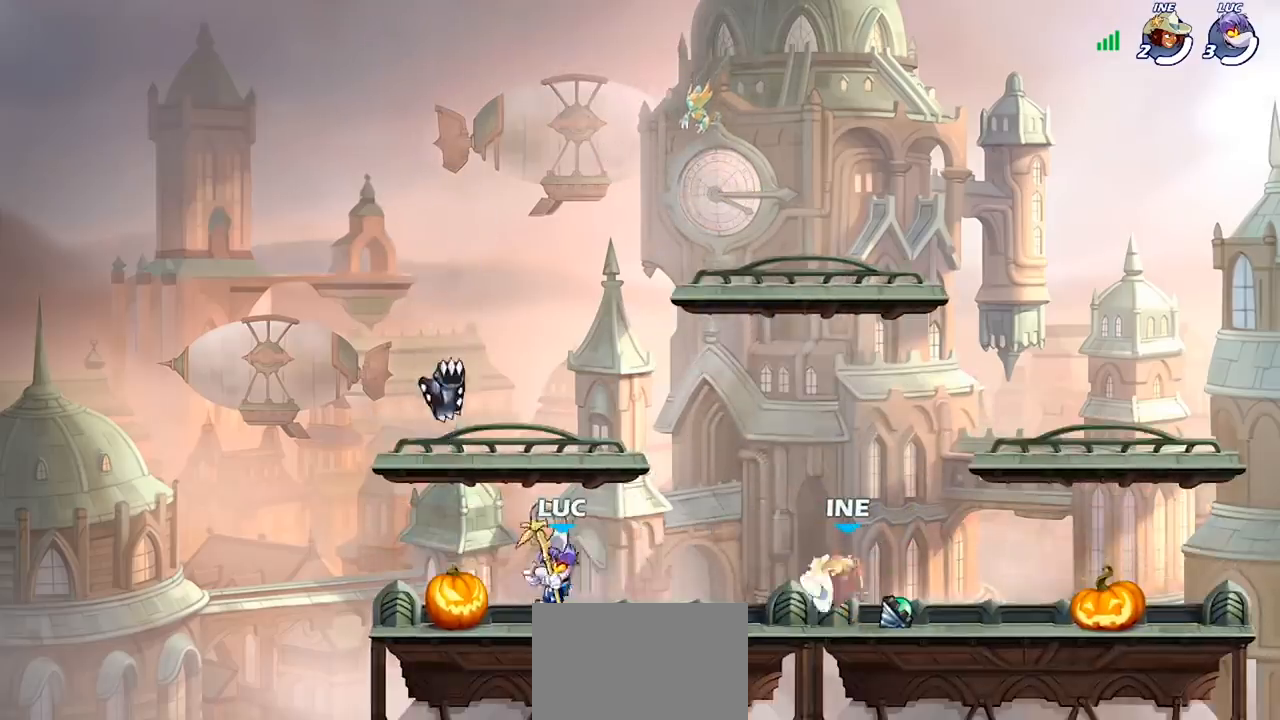
{"buttons": ["R2"], "left_stick": "up-left", "right_stick": "center", "events": [[33, "left_stick", "left"], [200, "left_stick", "up-right"], [333, "left_stick", "right"], [433, "R2", "down"], [500, "left_stick", "up-left"]]}
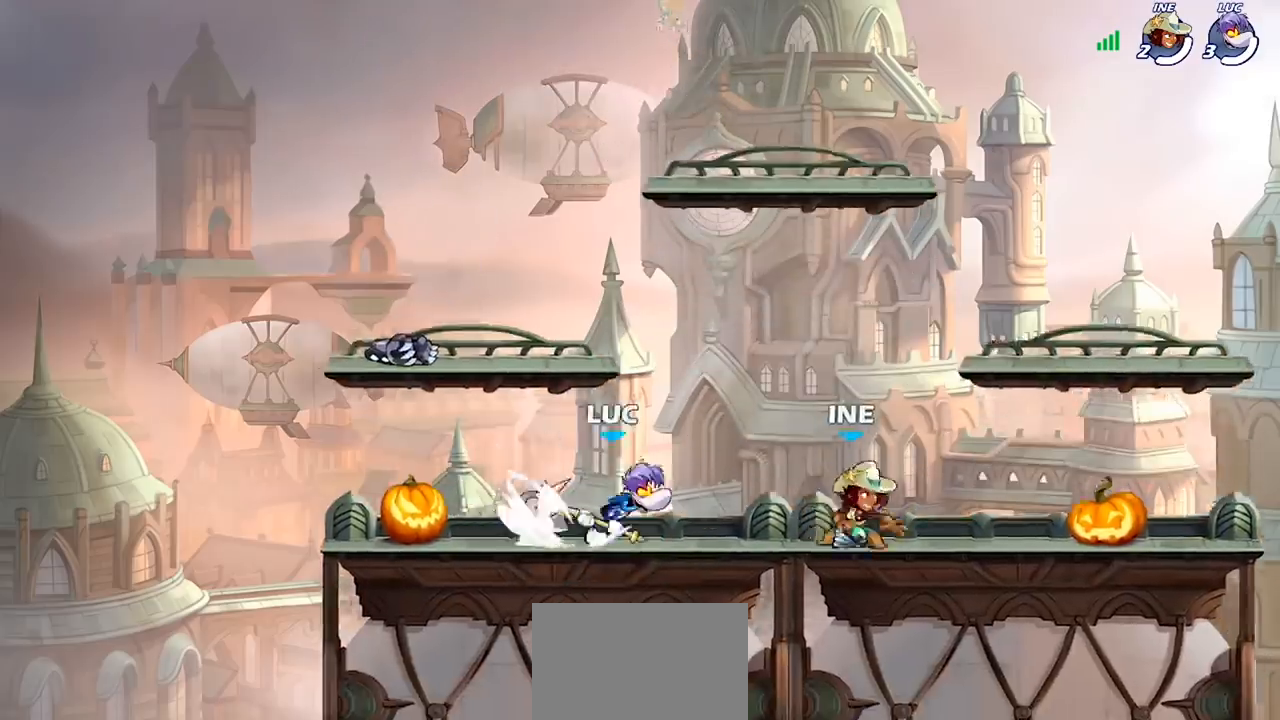
{"buttons": ["R2"], "left_stick": "center", "right_stick": "center", "events": [[67, "R2", "up"], [133, "R2", "down"], [267, "R2", "up"], [267, "left_stick", "right"], [400, "R2", "down"], [500, "left_stick", "center"]]}
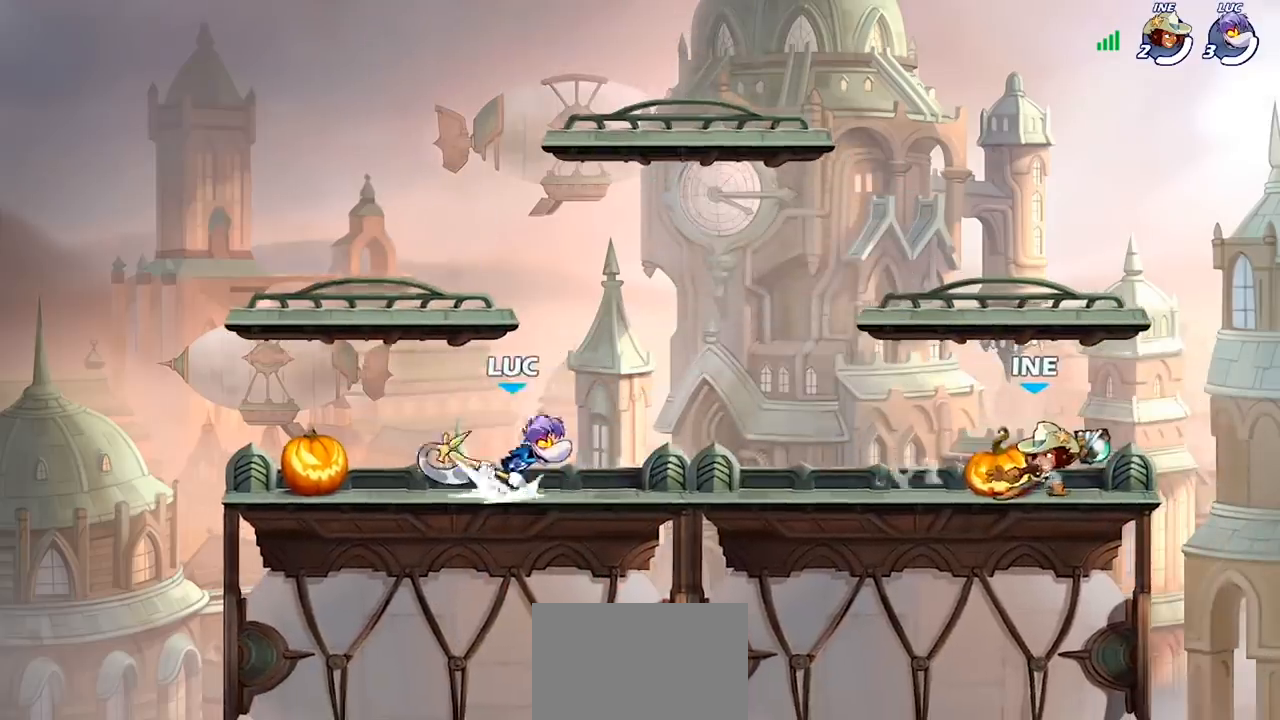
{"buttons": ["SQUARE"], "left_stick": "down-right", "right_stick": "center", "events": [[33, "R2", "up"], [33, "left_stick", "up-left"], [133, "CROSS", "down"], [267, "CROSS", "up"], [300, "left_stick", "up-right"], [433, "left_stick", "down-right"], [500, "SQUARE", "down"]]}
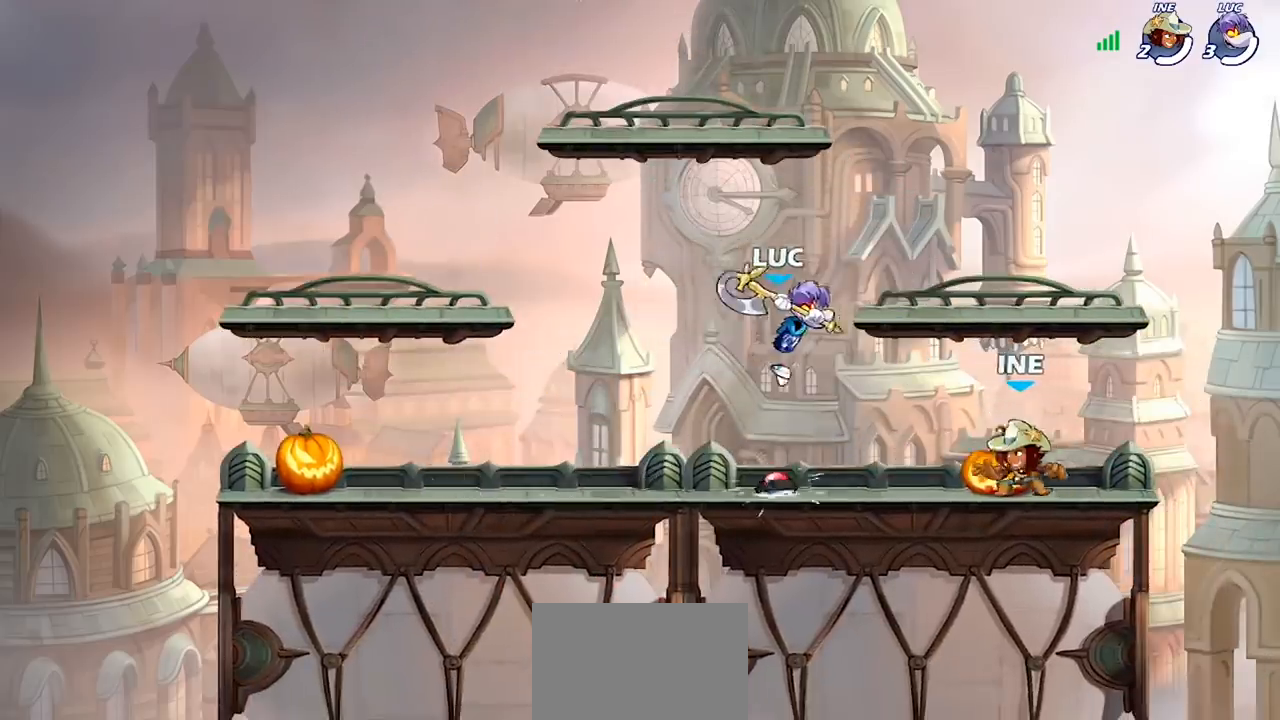
{"buttons": [], "left_stick": "right", "right_stick": "center", "events": [[100, "SQUARE", "up"], [100, "left_stick", "right"]]}
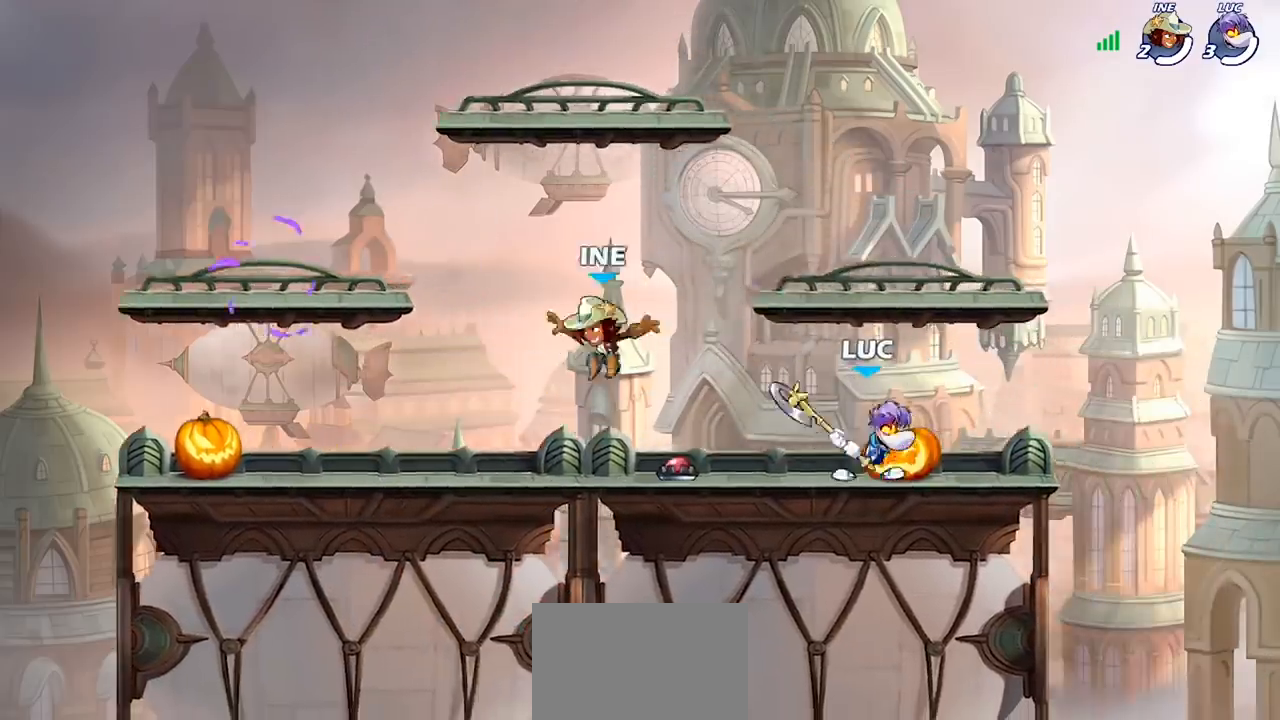
{"buttons": [], "left_stick": "up-left", "right_stick": "center", "events": [[33, "left_stick", "up-left"], [167, "left_stick", "up-right"], [233, "left_stick", "up-left"], [333, "R2", "down"], [367, "CROSS", "down"], [467, "CROSS", "up"], [467, "R2", "up"]]}
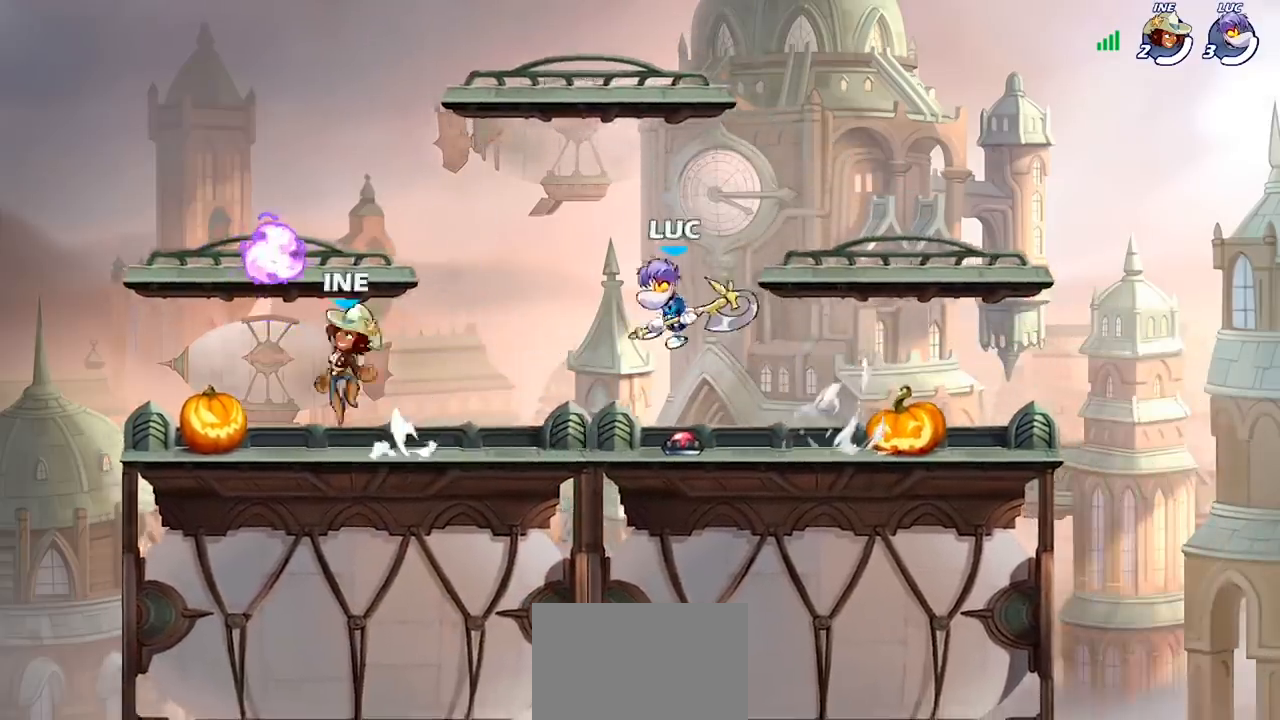
{"buttons": [], "left_stick": "left", "right_stick": "center", "events": [[67, "left_stick", "down-left"], [167, "left_stick", "left"], [233, "SQUARE", "down"], [333, "SQUARE", "up"]]}
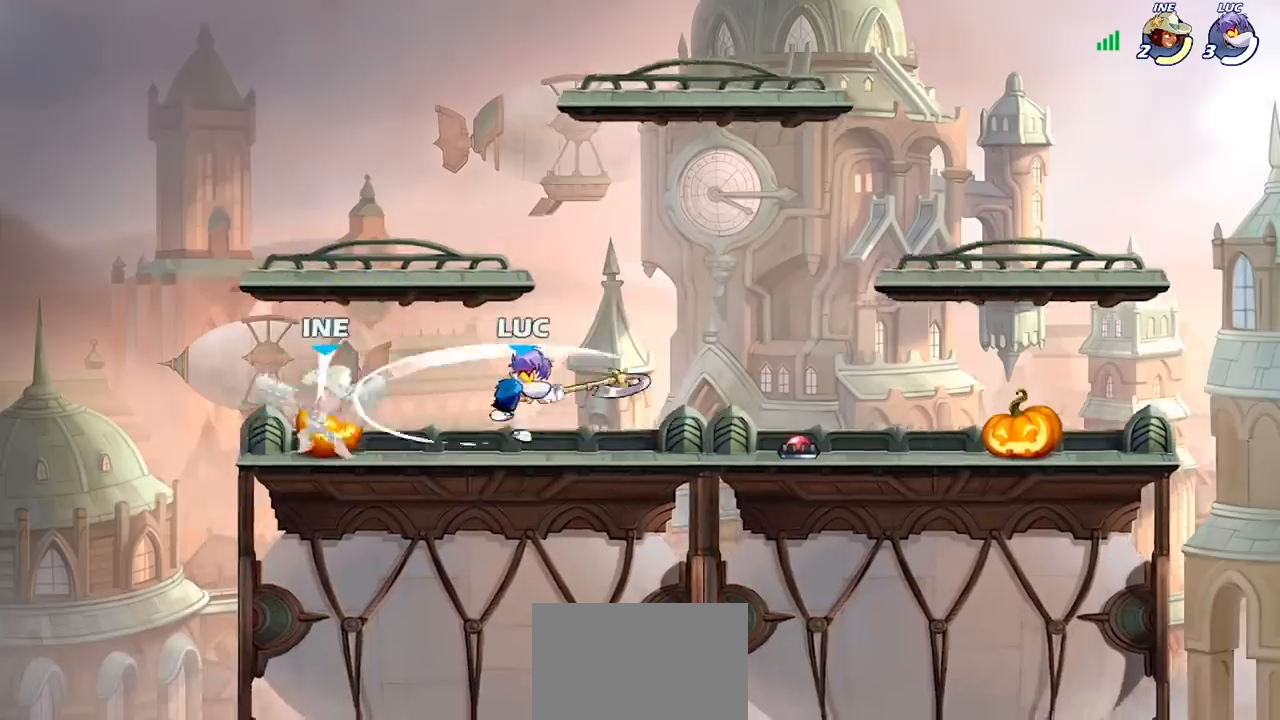
{"buttons": [], "left_stick": "center", "right_stick": "center", "events": [[333, "SQUARE", "down"], [333, "left_stick", "center"], [433, "SQUARE", "up"]]}
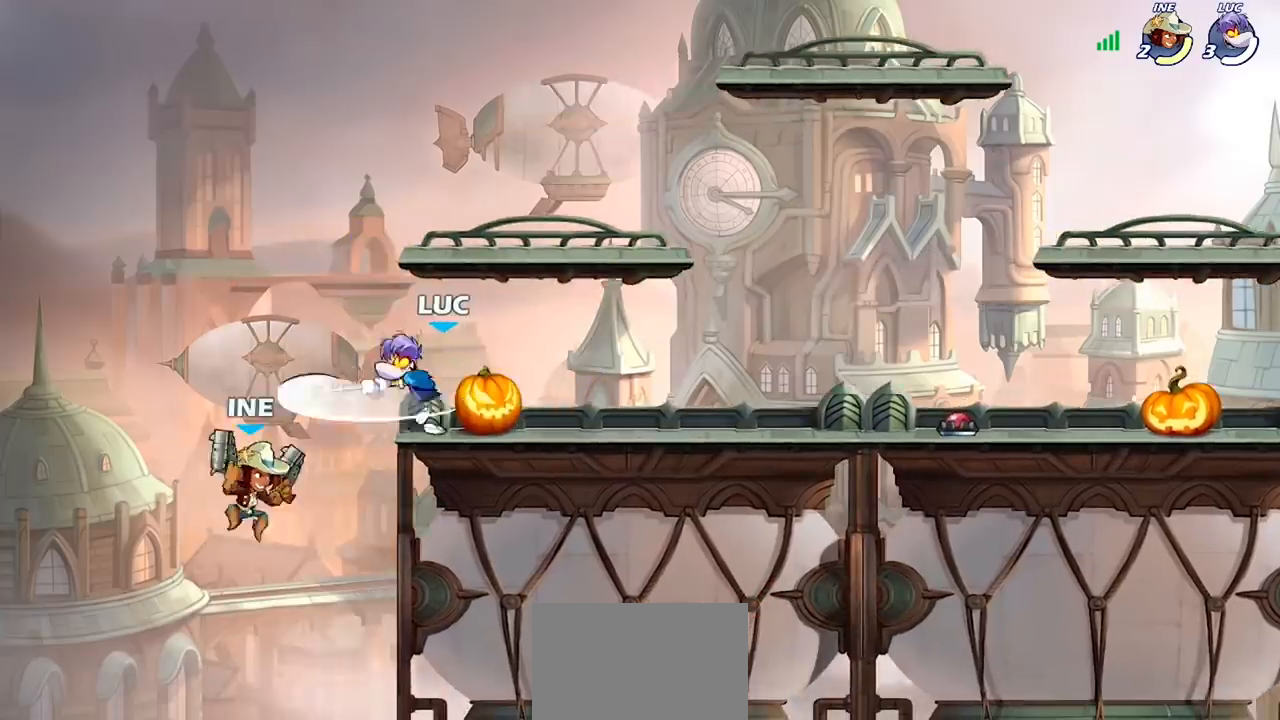
{"buttons": [], "left_stick": "right", "right_stick": "center", "events": [[33, "left_stick", "left"], [233, "left_stick", "center"], [367, "left_stick", "right"]]}
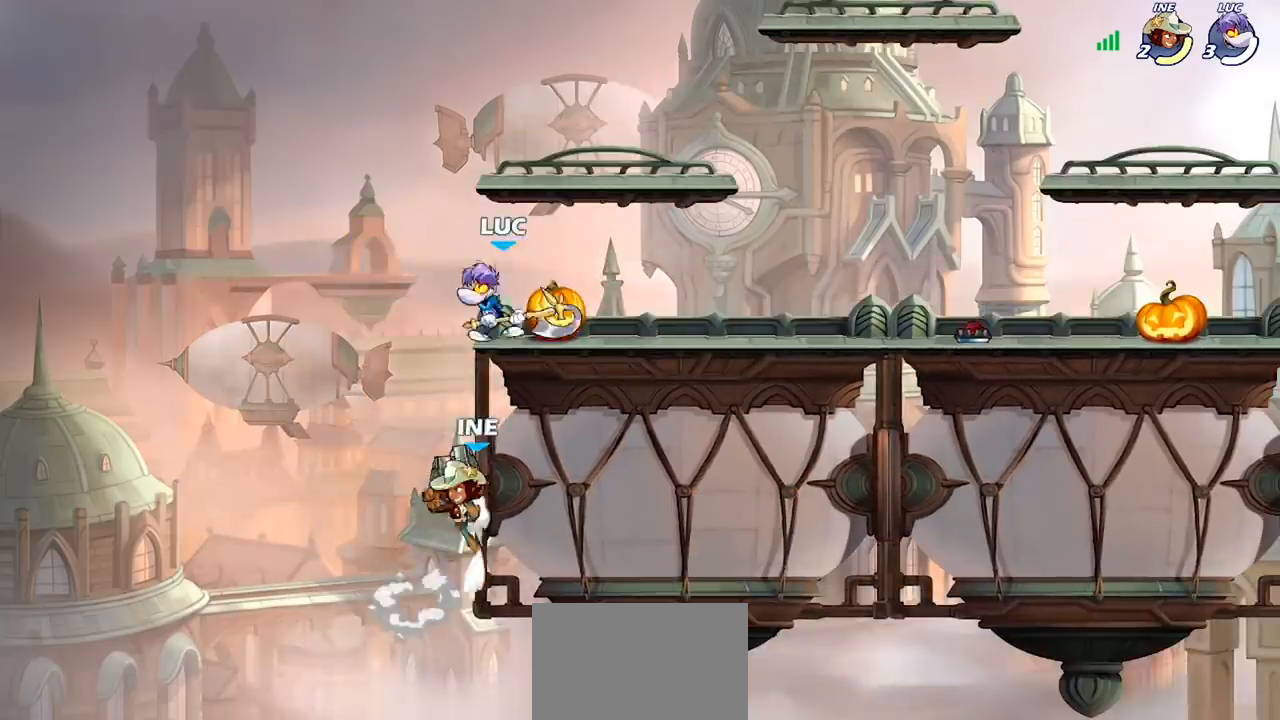
{"buttons": [], "left_stick": "down-left", "right_stick": "center", "events": [[33, "CROSS", "down"], [167, "CROSS", "up"], [333, "left_stick", "down-left"]]}
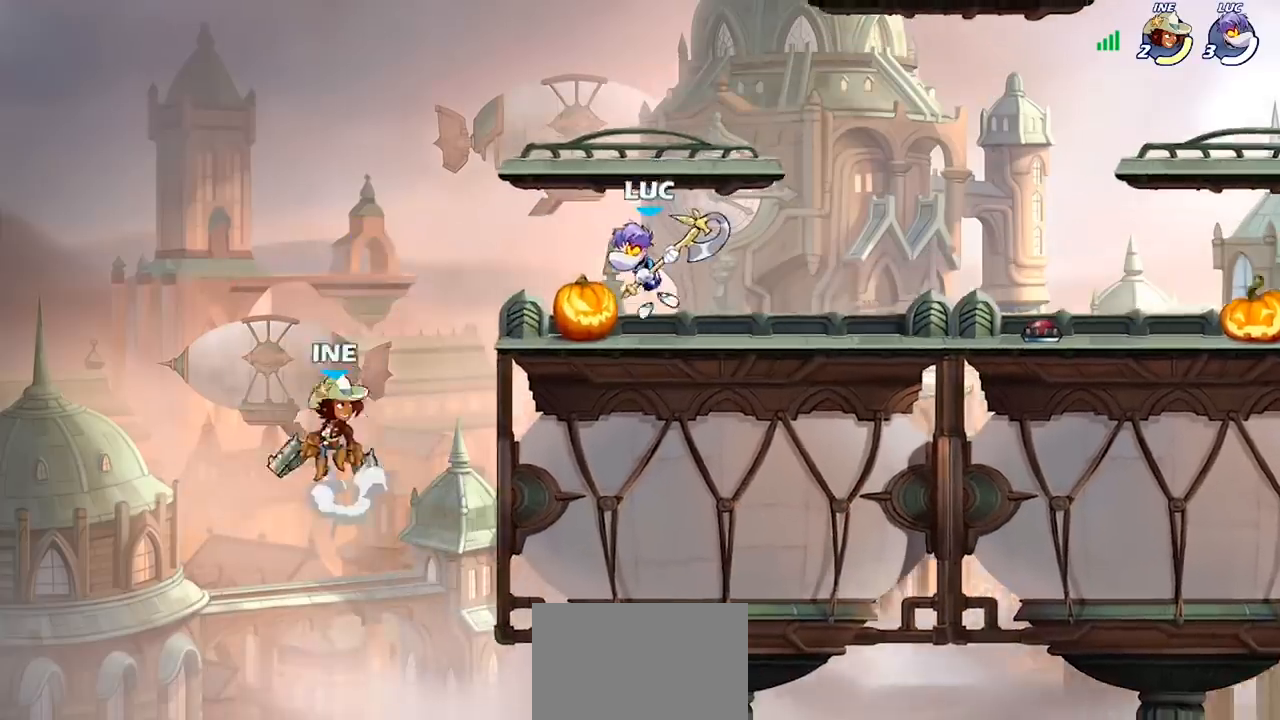
{"buttons": [], "left_stick": "center", "right_stick": "center", "events": [[67, "R2", "down"], [133, "CIRCLE", "down"], [167, "R2", "up"], [233, "CIRCLE", "up"], [300, "left_stick", "center"]]}
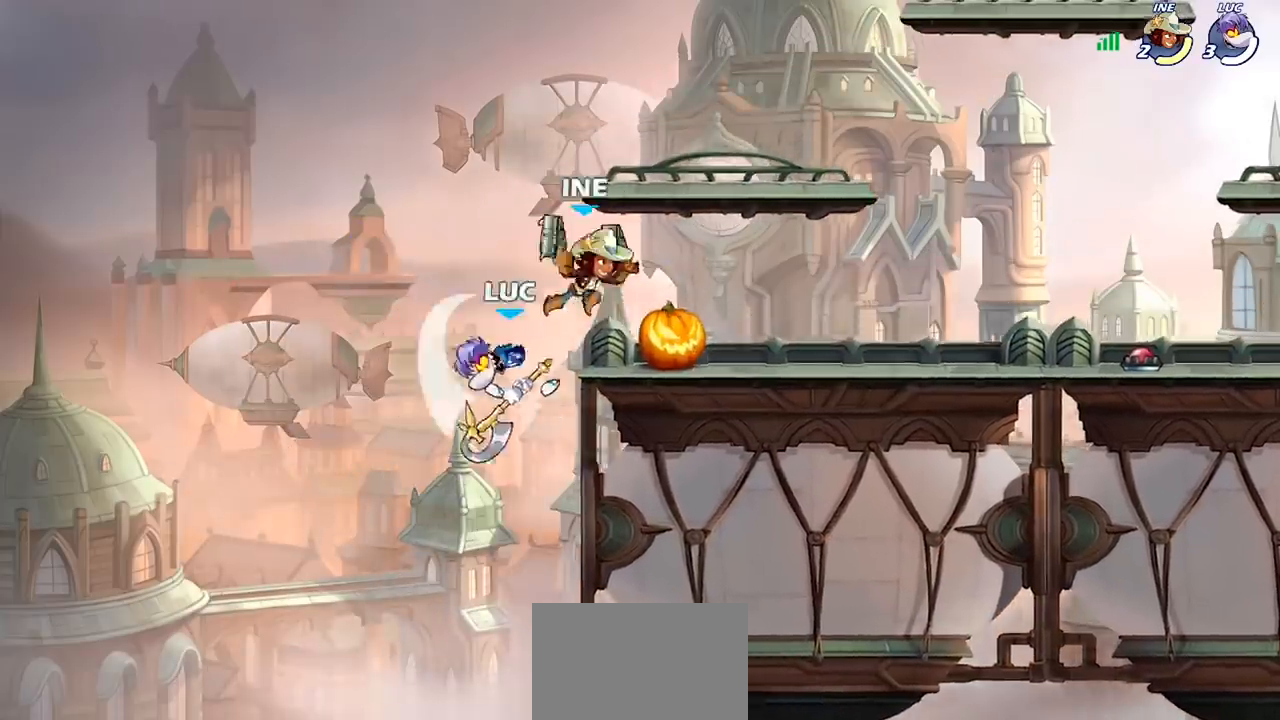
{"buttons": [], "left_stick": "left", "right_stick": "center", "events": [[367, "left_stick", "left"]]}
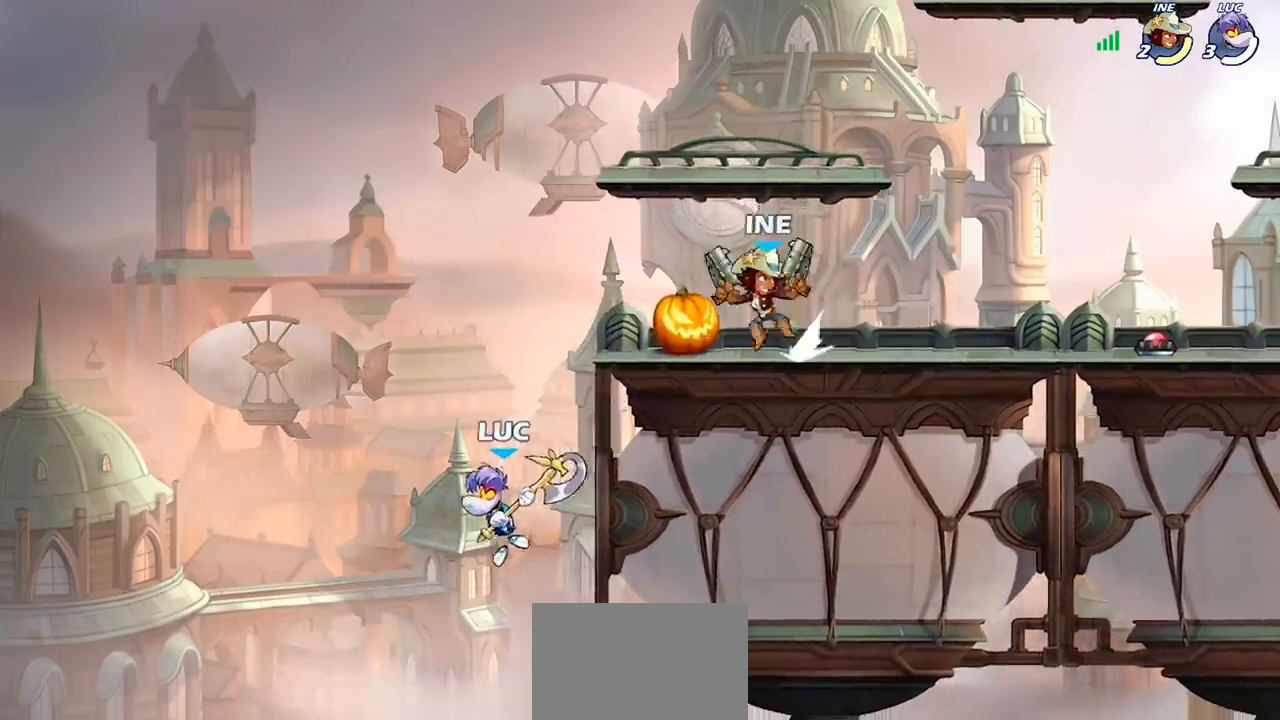
{"buttons": [], "left_stick": "center", "right_stick": "center", "events": [[33, "CROSS", "down"], [133, "CROSS", "up"], [167, "left_stick", "up-right"], [233, "R2", "down"], [233, "left_stick", "center"], [267, "CIRCLE", "down"], [333, "CIRCLE", "up"], [333, "R2", "up"]]}
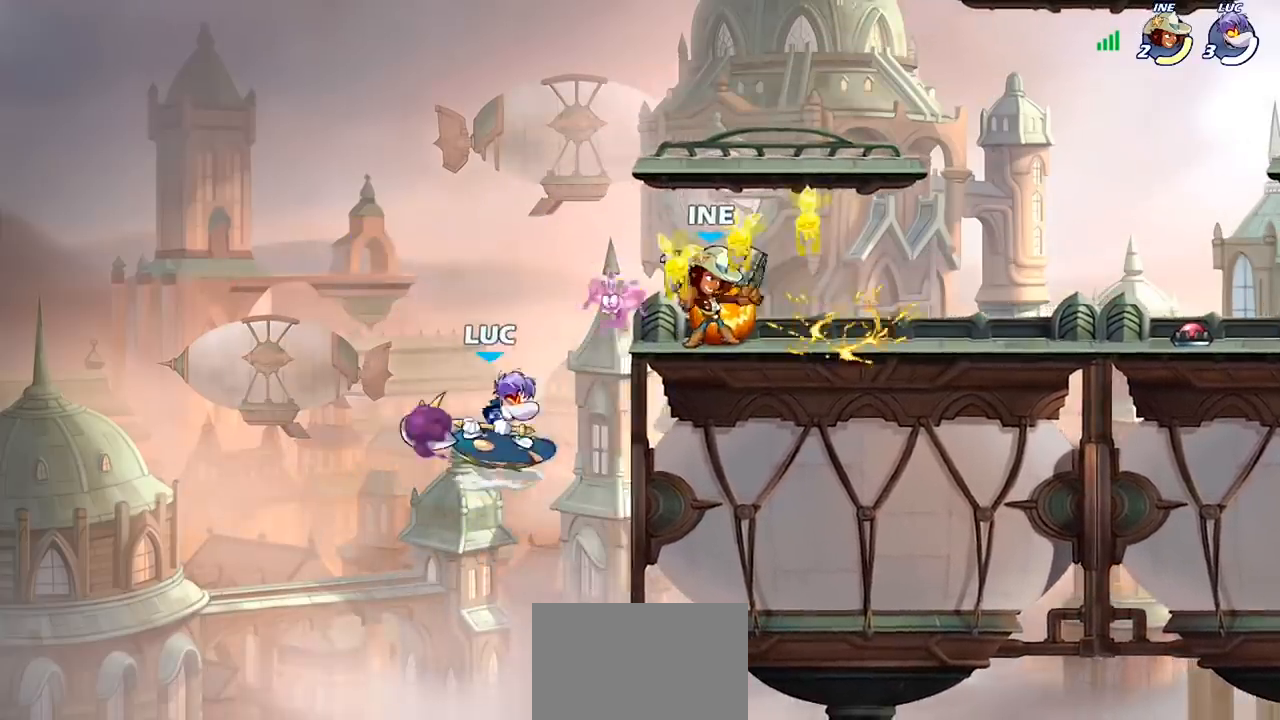
{"buttons": [], "left_stick": "center", "right_stick": "center", "events": [[133, "left_stick", "right"], [400, "left_stick", "center"]]}
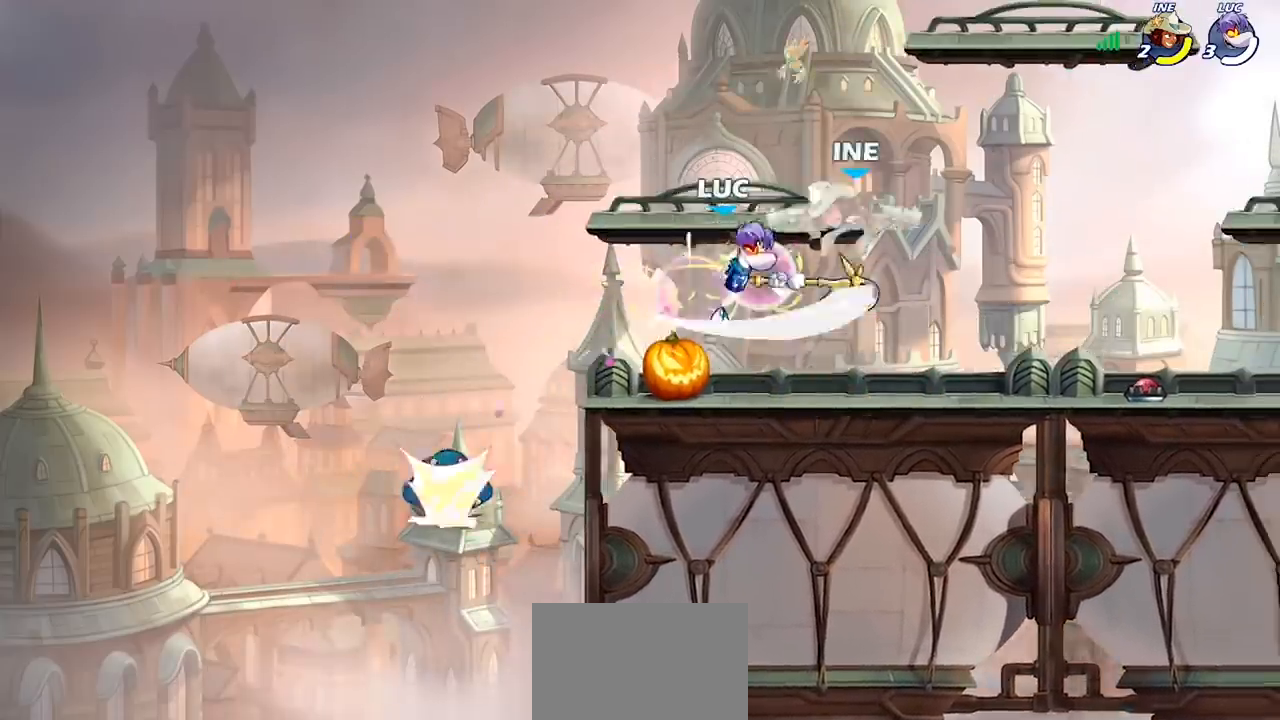
{"buttons": [], "left_stick": "center", "right_stick": "center", "events": []}
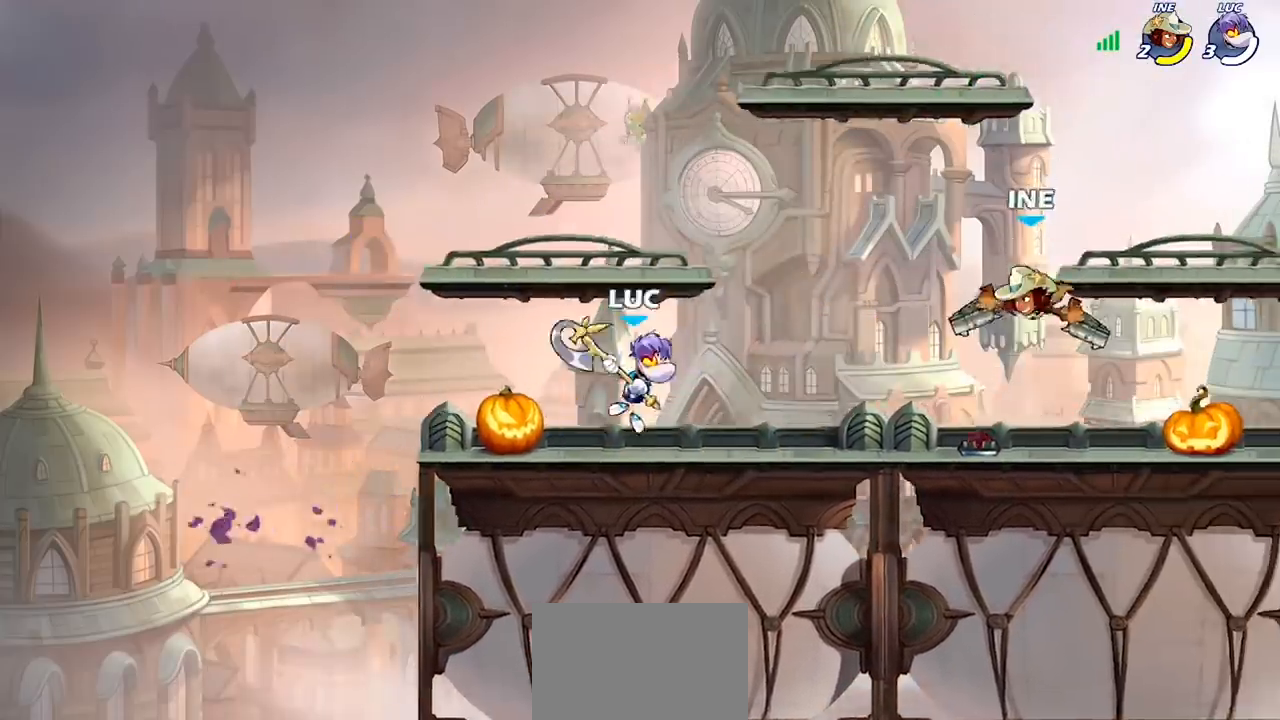
{"buttons": [], "left_stick": "right", "right_stick": "center", "events": [[467, "left_stick", "right"]]}
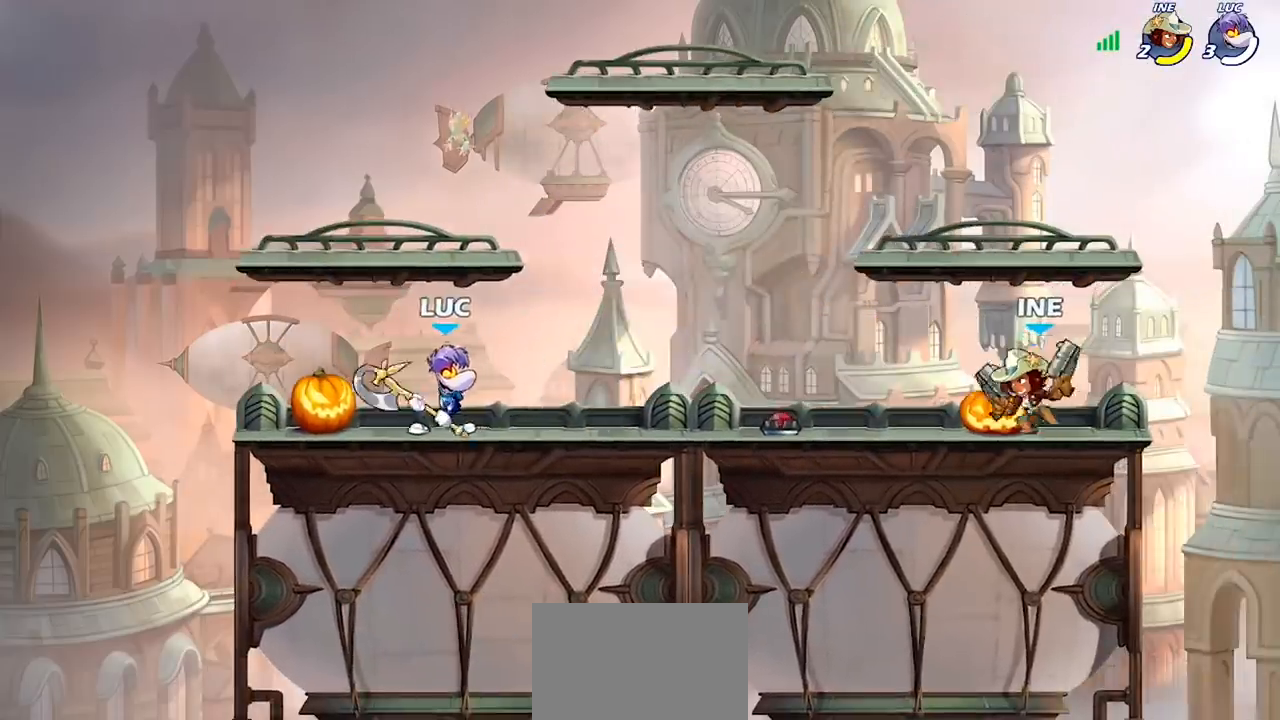
{"buttons": [], "left_stick": "center", "right_stick": "center", "events": [[67, "R2", "down"], [100, "CROSS", "down"], [133, "R2", "up"], [167, "CROSS", "up"], [300, "left_stick", "center"]]}
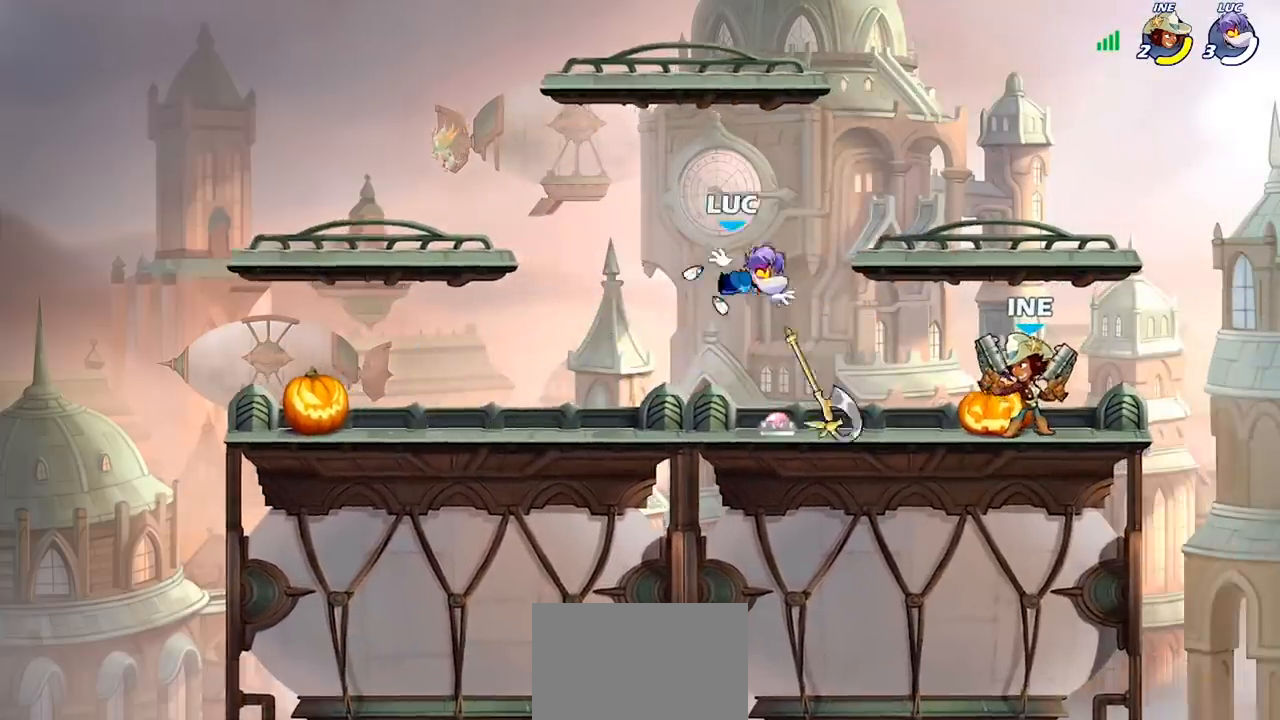
{"buttons": [], "left_stick": "down-left", "right_stick": "center", "events": [[67, "left_stick", "right"], [167, "CROSS", "down"], [300, "CROSS", "up"], [433, "left_stick", "down"], [500, "left_stick", "down-left"]]}
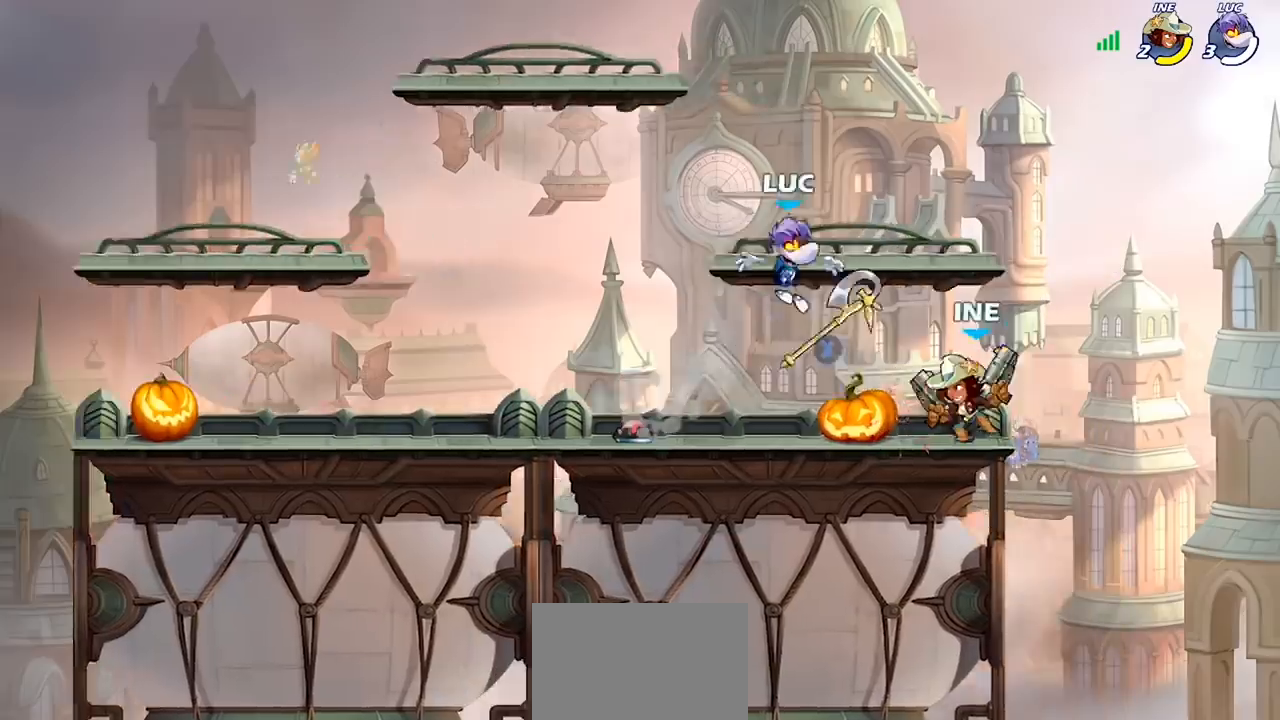
{"buttons": [], "left_stick": "right", "right_stick": "center", "events": [[67, "CROSS", "down"], [167, "left_stick", "up-left"], [200, "CROSS", "up"], [267, "left_stick", "up-right"], [333, "left_stick", "right"]]}
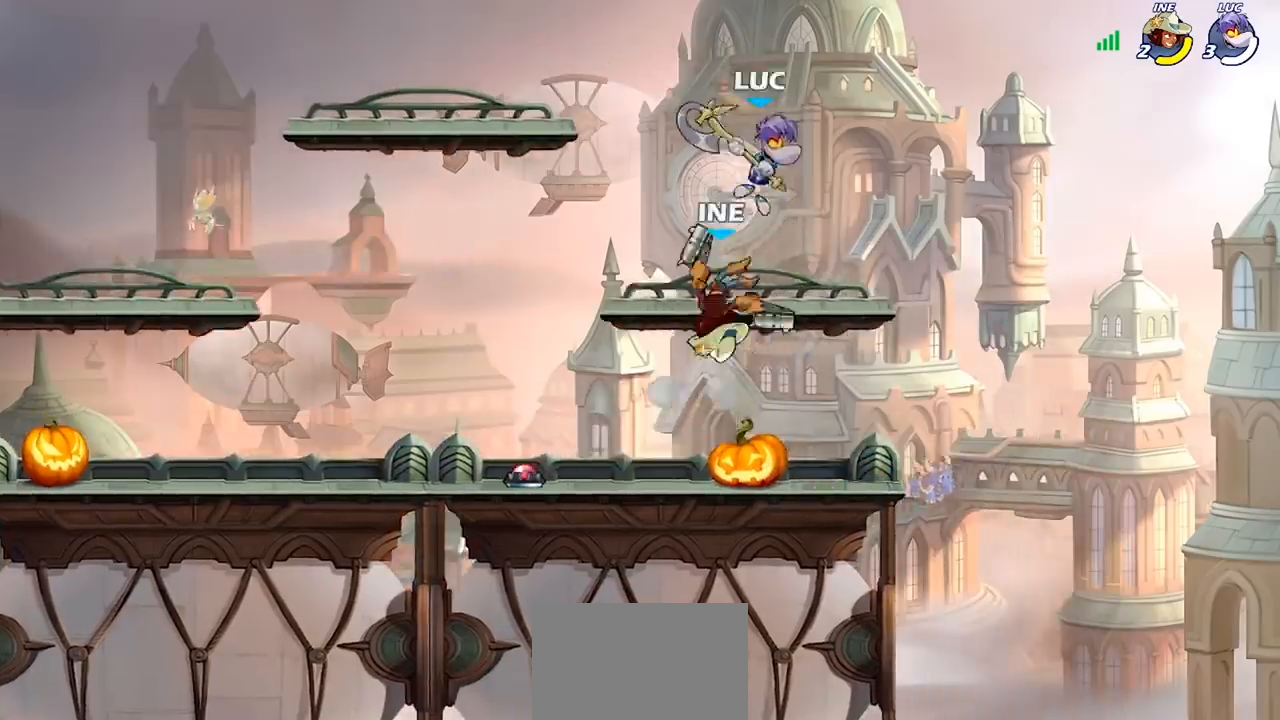
{"buttons": [], "left_stick": "right", "right_stick": "center", "events": [[67, "left_stick", "down-left"], [100, "SQUARE", "down"], [167, "SQUARE", "up"], [467, "left_stick", "right"]]}
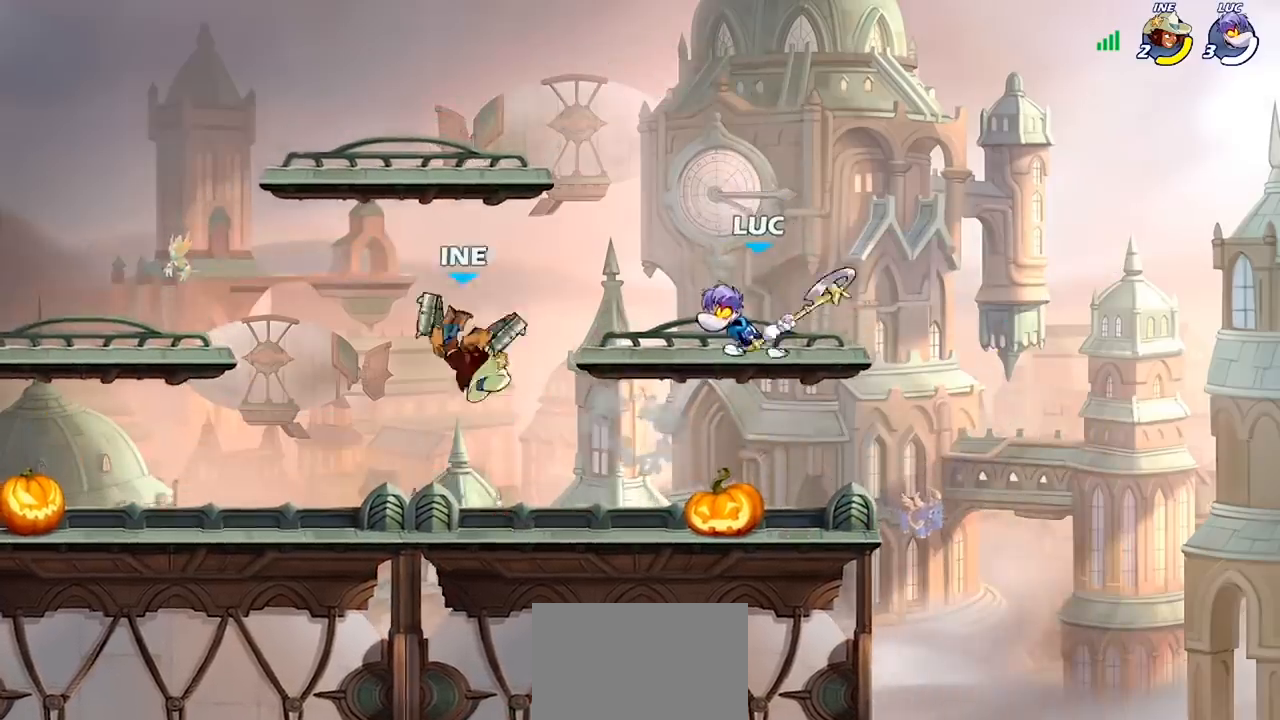
{"buttons": ["CROSS", "R2"], "left_stick": "left", "right_stick": "center", "events": [[233, "left_stick", "up-left"], [400, "left_stick", "left"], [433, "CROSS", "down"], [433, "R2", "down"]]}
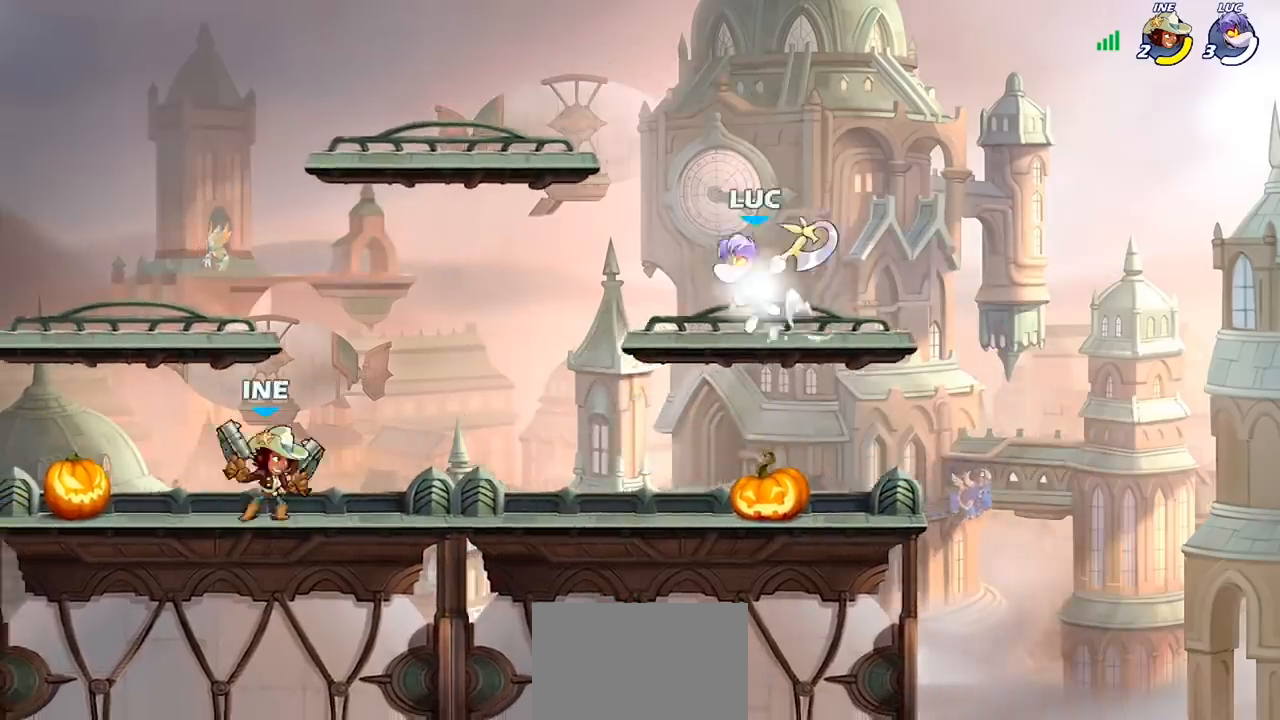
{"buttons": [], "left_stick": "down-right", "right_stick": "center", "events": [[100, "CROSS", "up"], [100, "R2", "up"], [233, "left_stick", "down-right"], [300, "CROSS", "down"], [333, "left_stick", "down-left"], [433, "CROSS", "up"], [467, "left_stick", "down-right"]]}
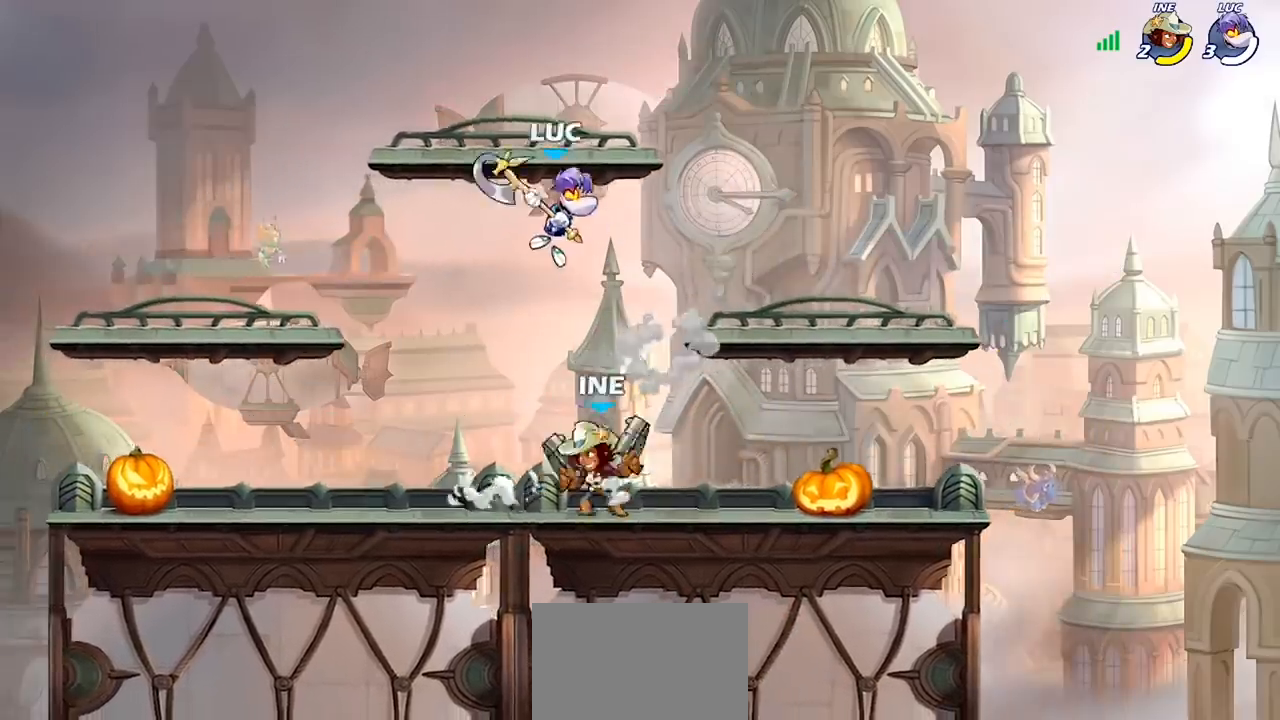
{"buttons": [], "left_stick": "down", "right_stick": "center", "events": [[233, "CIRCLE", "down"], [233, "left_stick", "down"], [467, "CIRCLE", "up"]]}
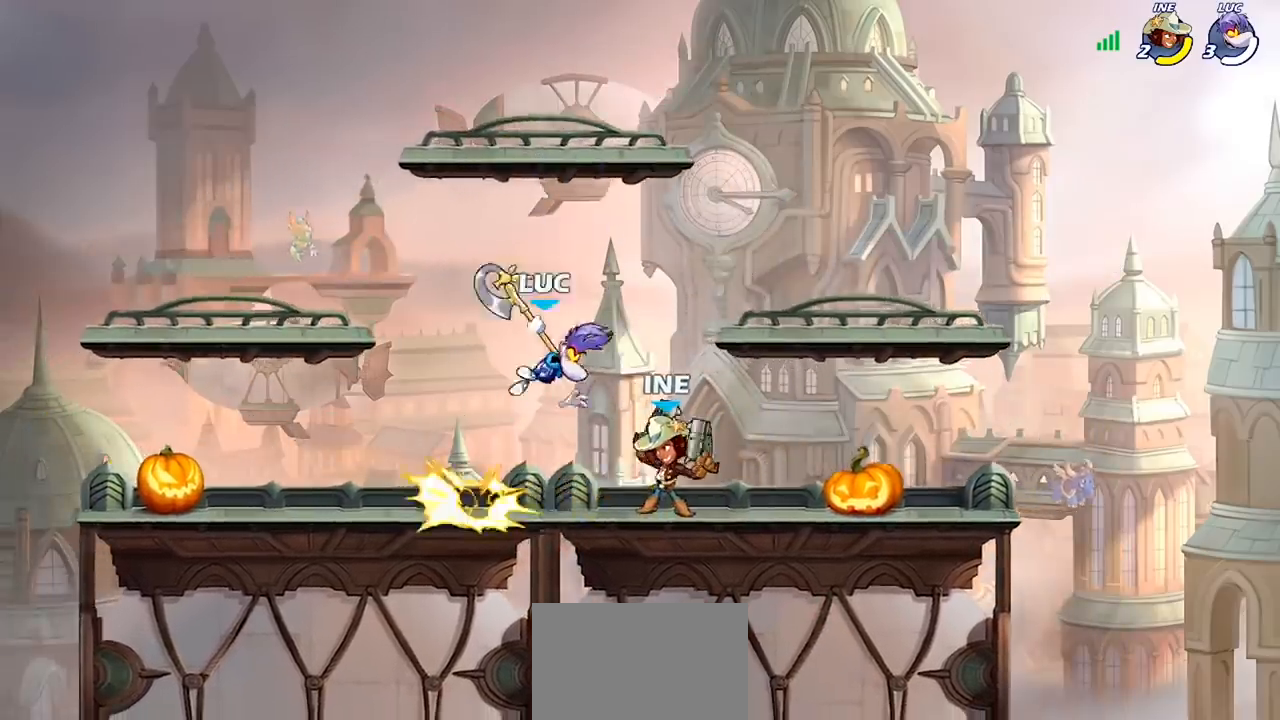
{"buttons": [], "left_stick": "right", "right_stick": "center", "events": [[33, "left_stick", "center"], [467, "left_stick", "right"]]}
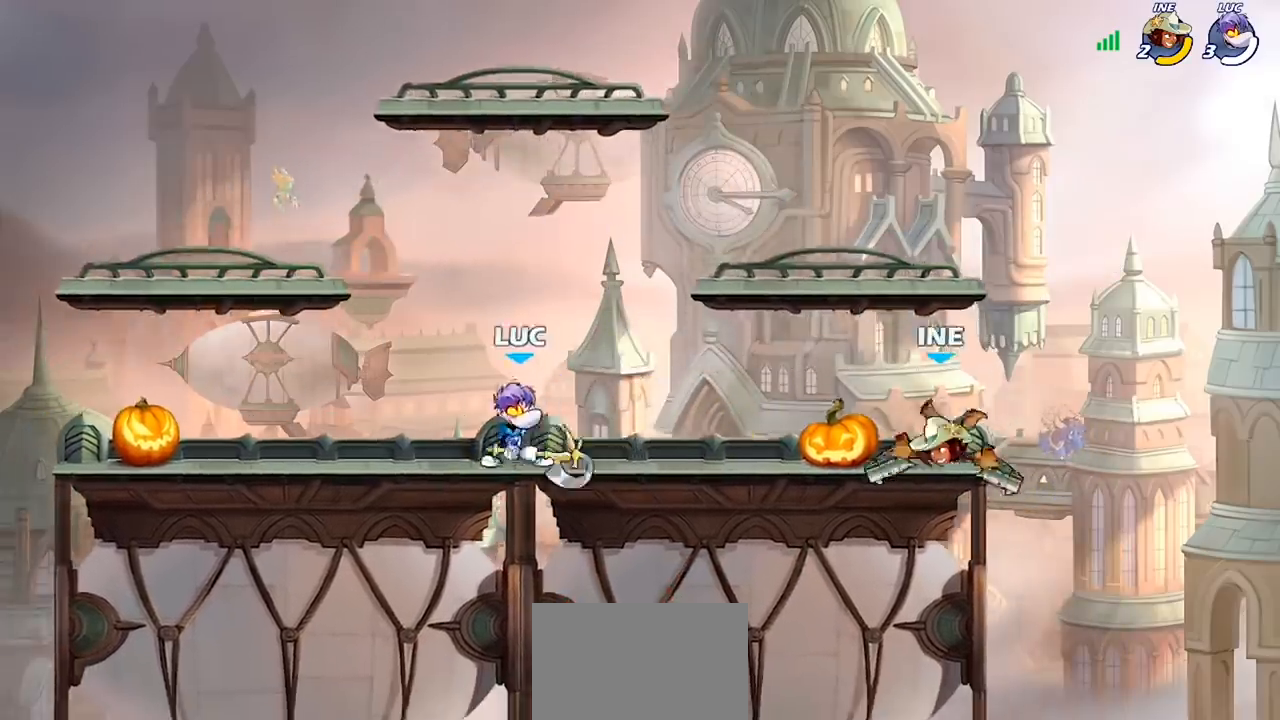
{"buttons": [], "left_stick": "up-left", "right_stick": "center", "events": [[67, "R2", "down"], [167, "R2", "up"], [167, "left_stick", "center"], [200, "CIRCLE", "down"], [267, "CIRCLE", "up"], [467, "left_stick", "up-left"]]}
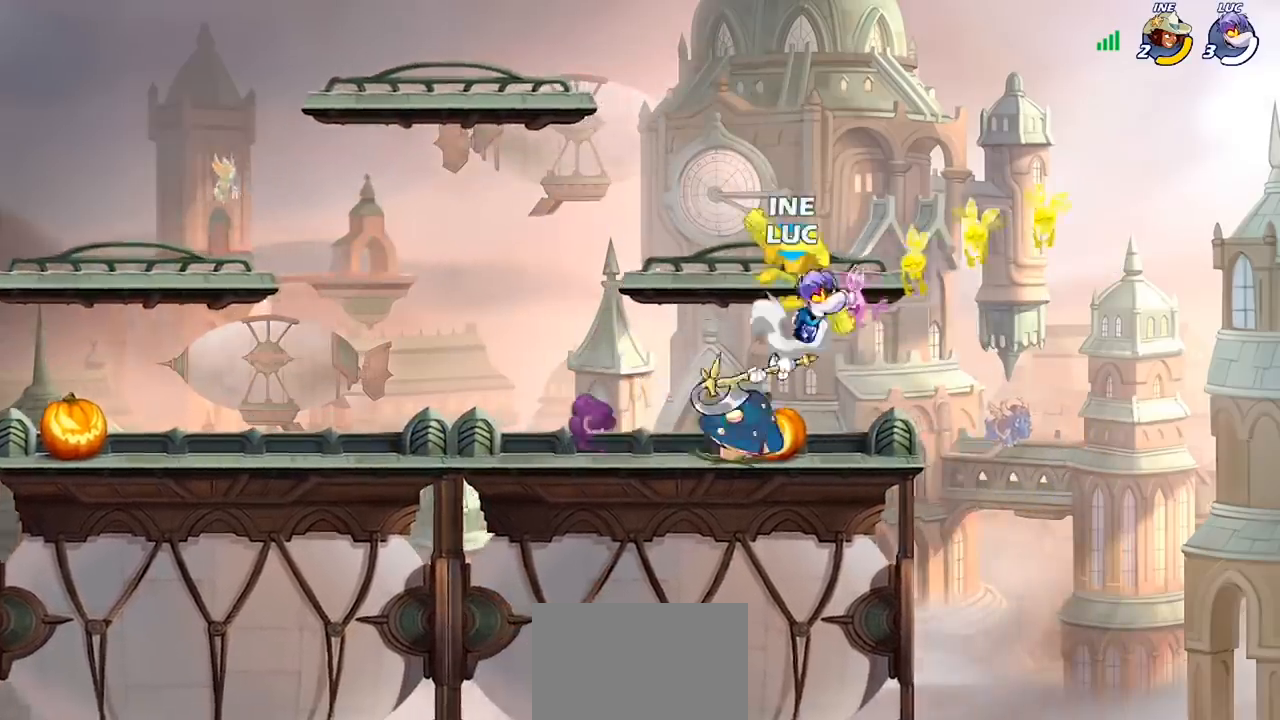
{"buttons": [], "left_stick": "center", "right_stick": "center", "events": [[67, "left_stick", "center"]]}
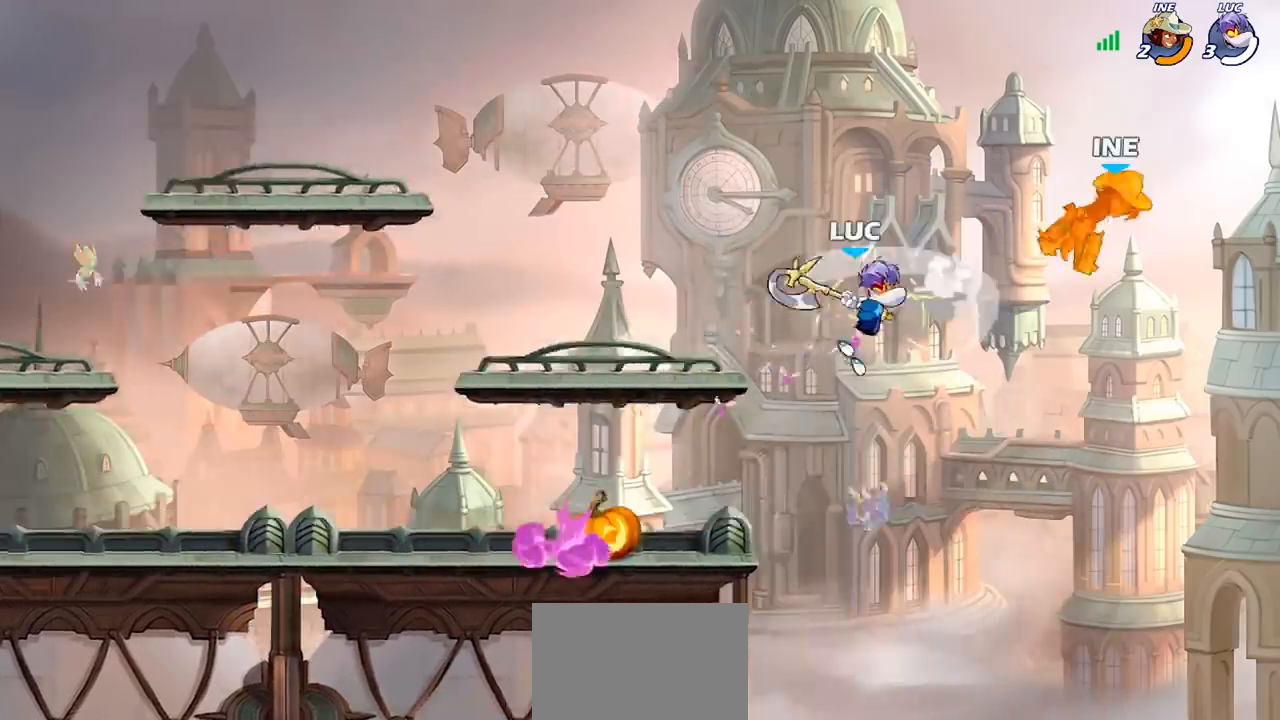
{"buttons": ["CROSS"], "left_stick": "left", "right_stick": "center", "events": [[167, "left_stick", "left"], [400, "CROSS", "down"]]}
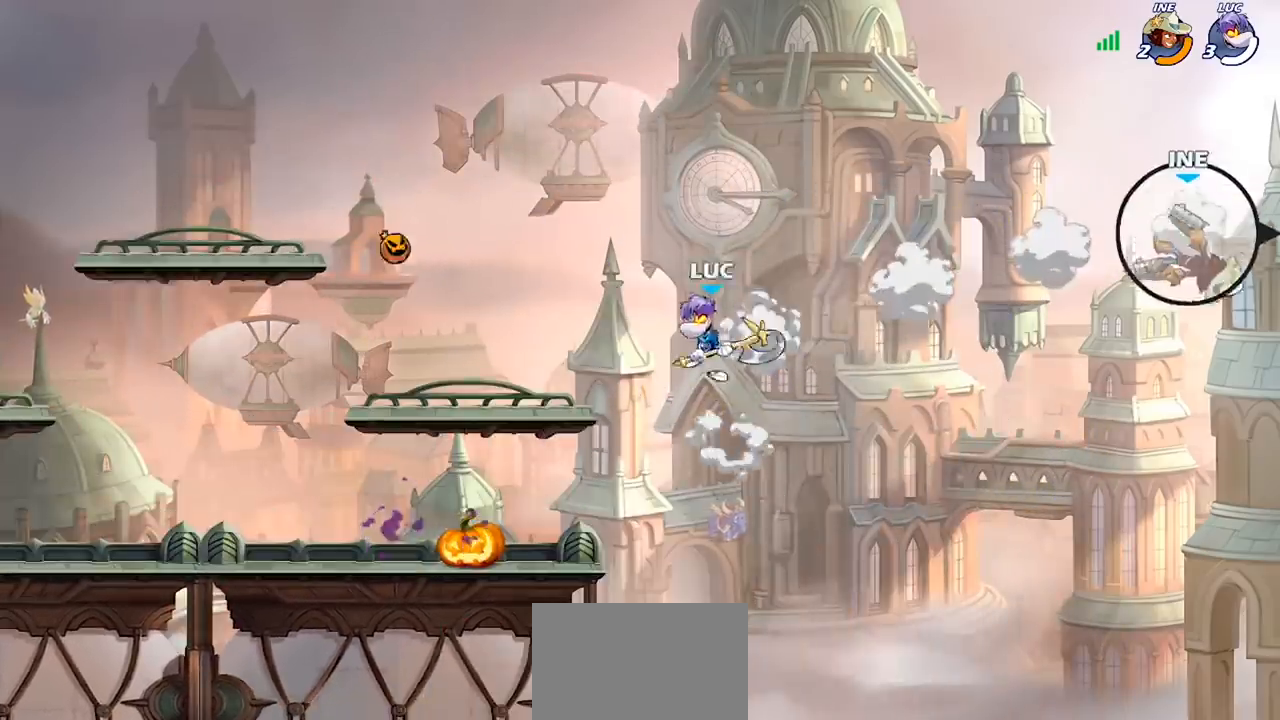
{"buttons": [], "left_stick": "down-right", "right_stick": "center", "events": [[67, "CROSS", "up"], [367, "left_stick", "down-left"], [500, "left_stick", "down-right"]]}